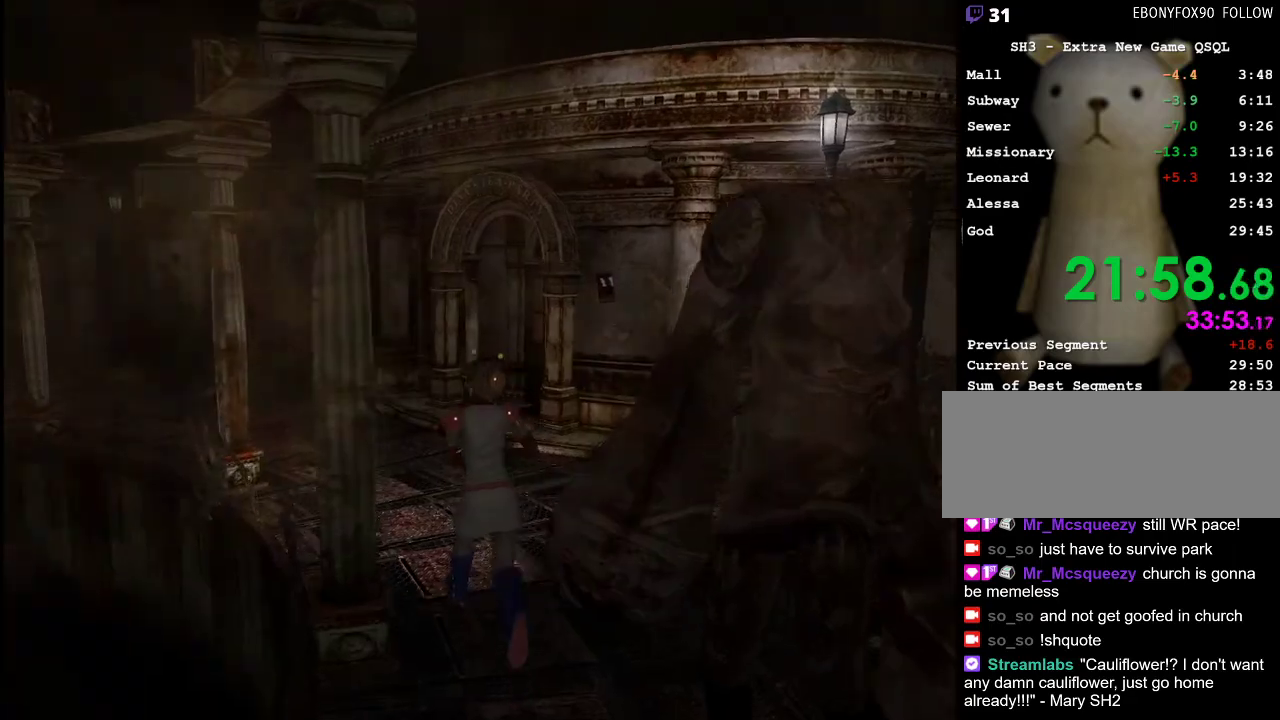
Gameplay with keyboard and mouse; each line is a JSON object with the keys and mouse buttons held at the frame after it. "events" lists presses ("down") and releases ("up") of ".", "/", "0", "1", "2", "3", "4", "5", "6", "7", "8", "9", "a", "alt_l", "alt_r", "b", "backslash", "backspace", "c", "caps_lock", "comma", "ctrl_l", "ctrl_r", "d", "e", "equals", "escape", "f", "g", "h", "i", "j", "k", "l", "lbracket", "m", "minus", "n", "o", "p", "q", "quote", "r", "rbracket", "return", "s", "semicolon", "shift_l", "shift_r", "space", "super", "t", "tab", "u", "v", "w", "x", "y", "z", "mouse_left" and "mouse_right" between this image and that frame as [ms after this image, input, new state], when the widget could be followed in between. "mouse_left", "mouse_right" = the "left", "right" buttons of the "mouse" list. No other keys are recorded. Mouse movement is not recorded.
{"keys": ["a", "w"], "mouse": [], "events": [[17, "a", "up"], [433, "a", "down"]]}
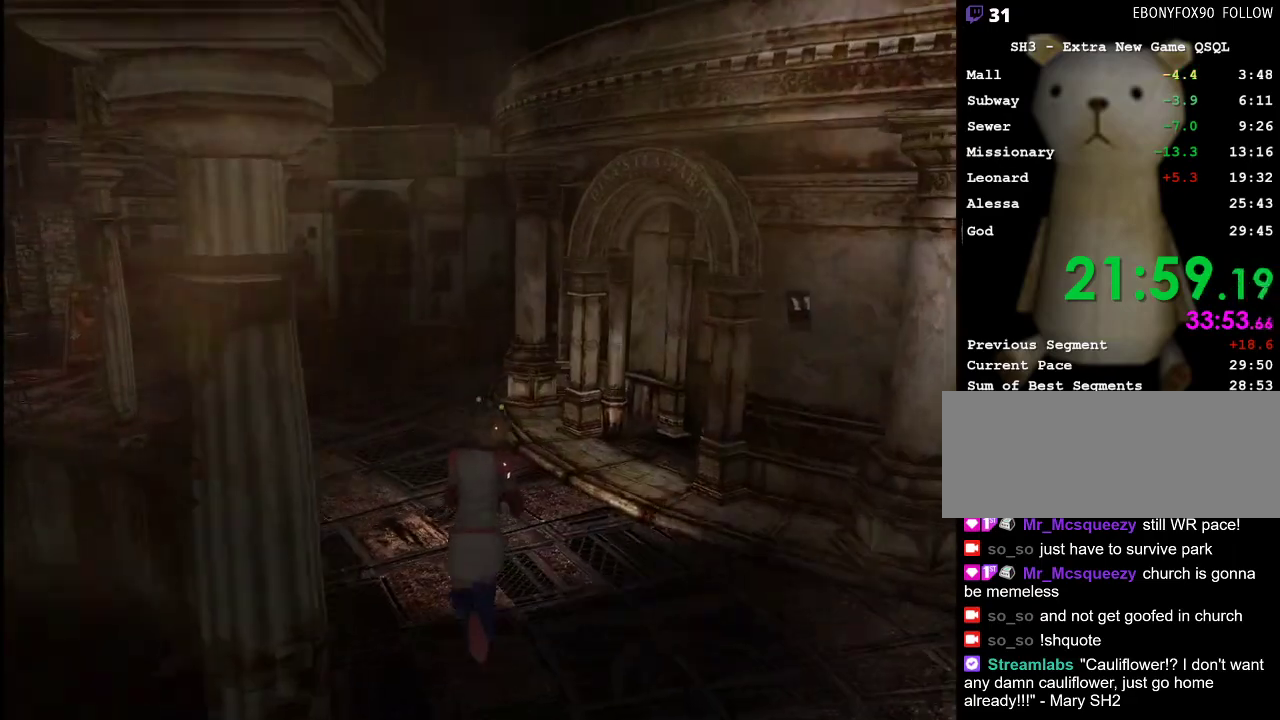
{"keys": ["w"], "mouse": [], "events": [[33, "a", "up"], [117, "a", "down"], [167, "a", "up"], [317, "a", "down"], [400, "a", "up"]]}
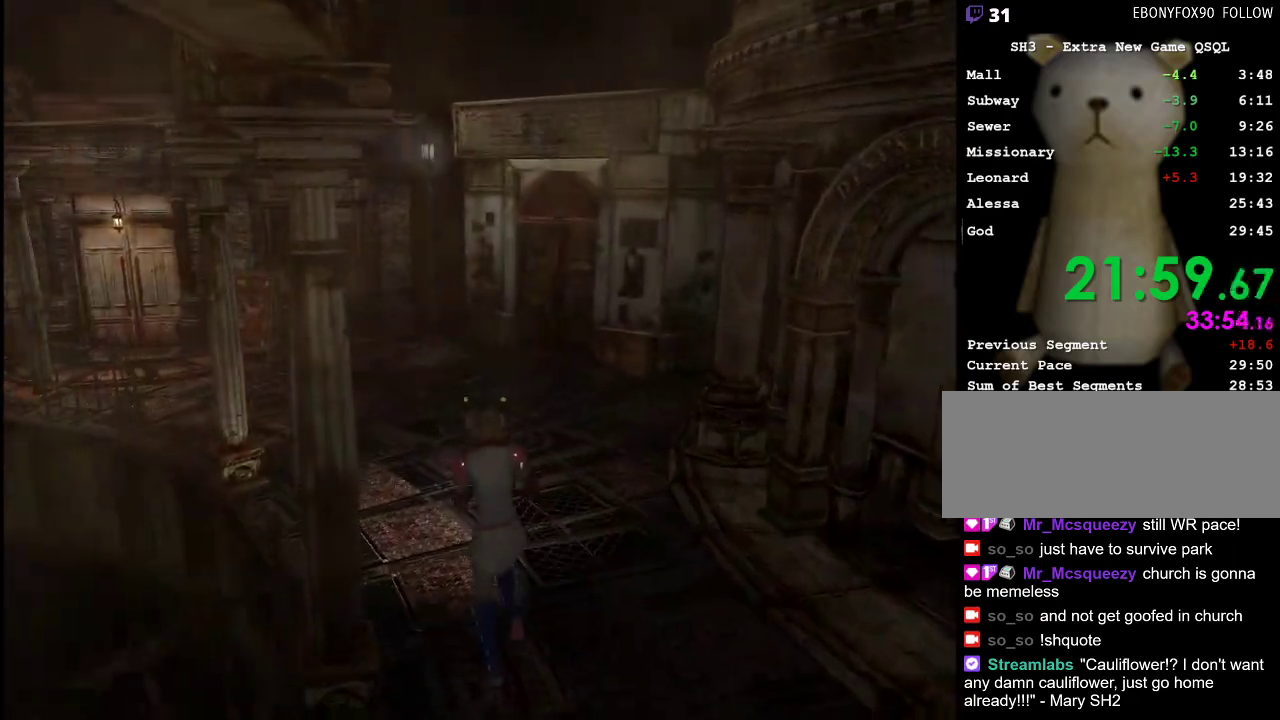
{"keys": ["w"], "mouse": [], "events": [[50, "a", "down"], [133, "a", "up"], [233, "a", "down"], [333, "a", "up"]]}
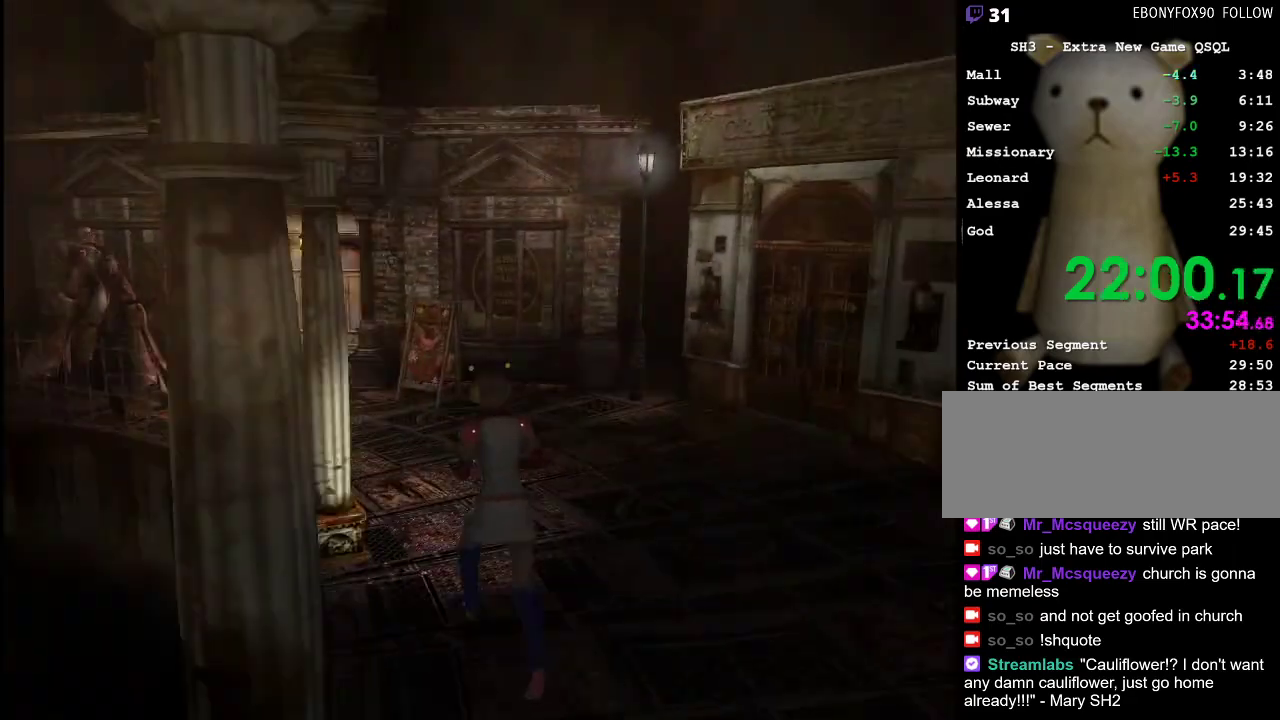
{"keys": ["w"], "mouse": [], "events": [[300, "a", "down"], [333, "a", "up"]]}
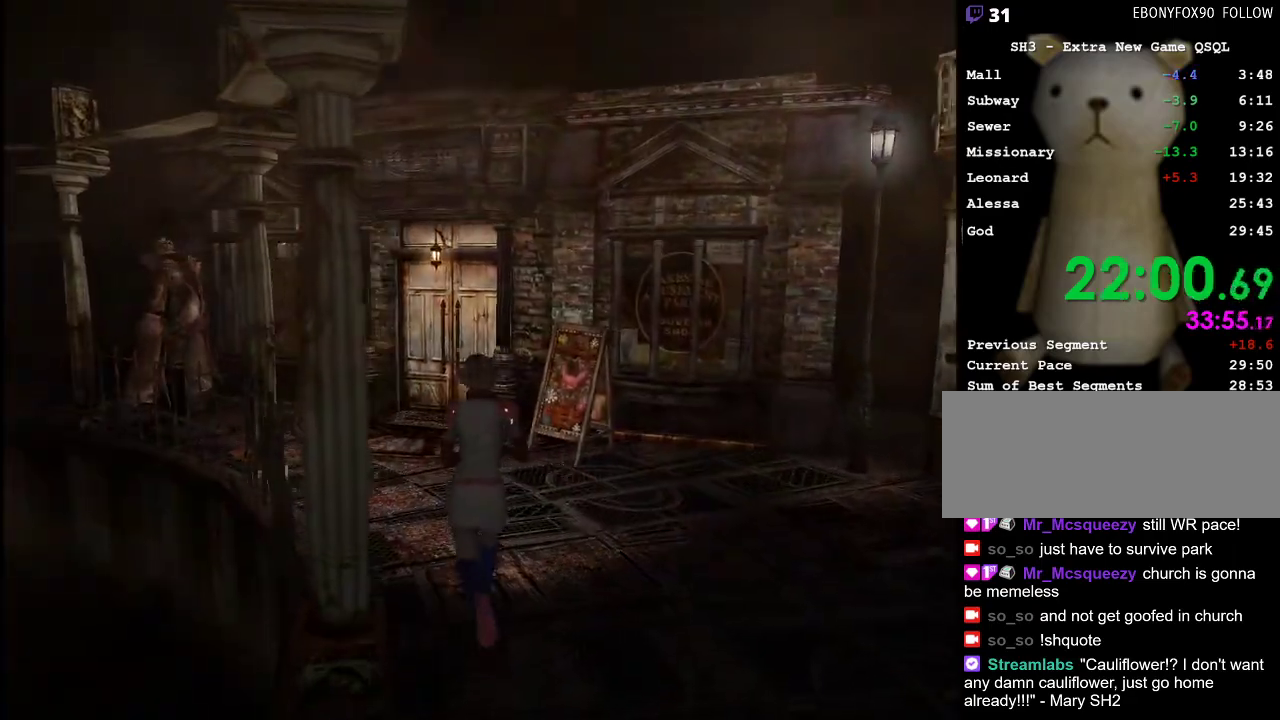
{"keys": ["w"], "mouse": [], "events": []}
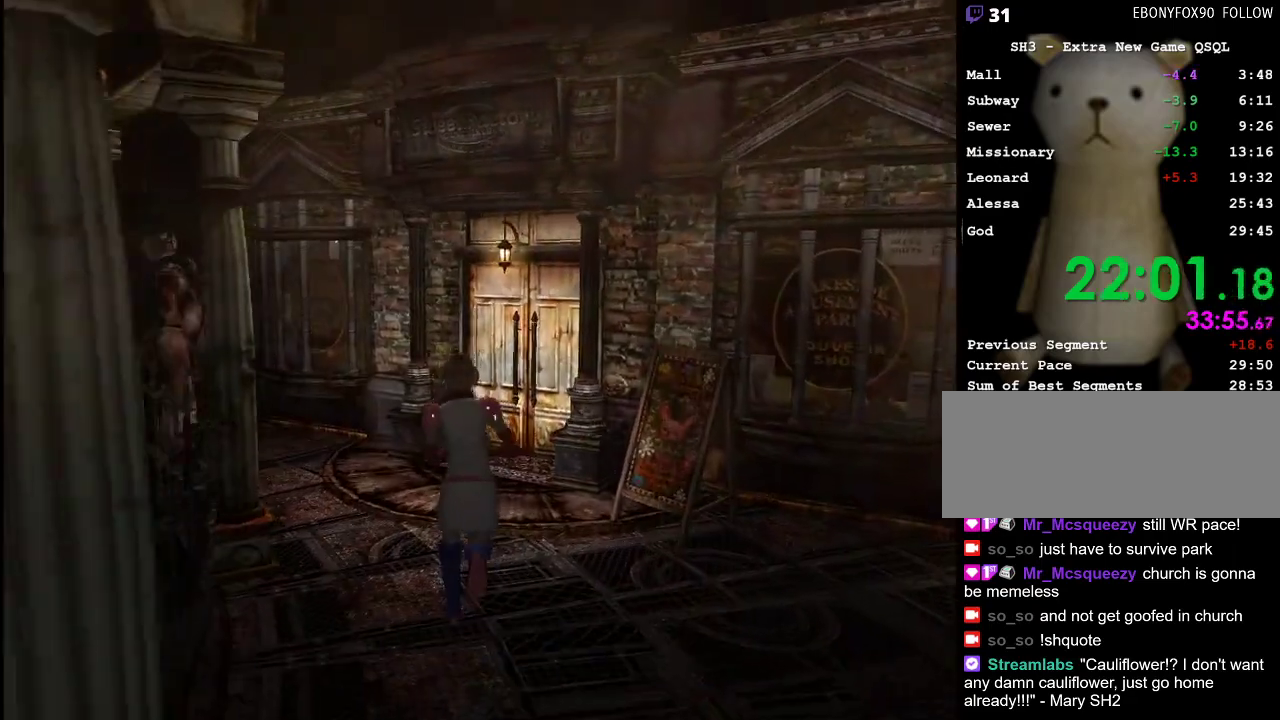
{"keys": ["d", "w"], "mouse": [], "events": [[367, "d", "down"]]}
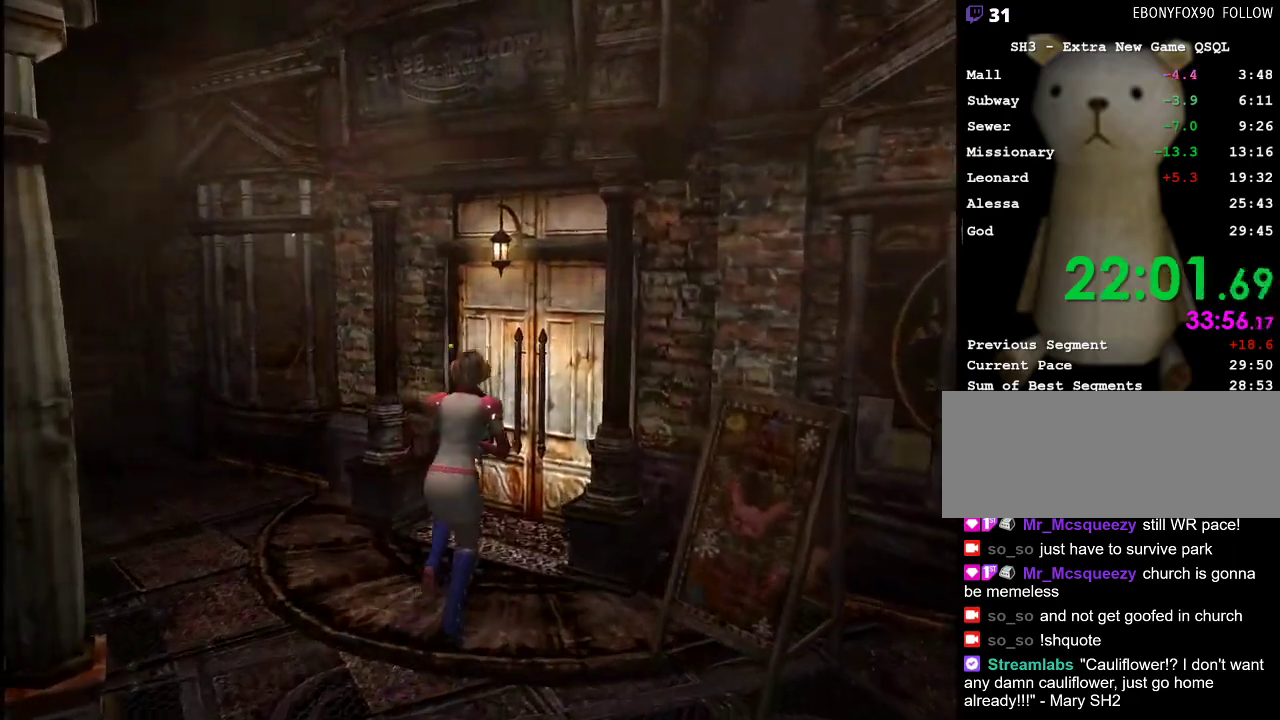
{"keys": ["w"], "mouse": [], "events": [[17, "d", "up"], [67, "space", "down"], [150, "space", "up"], [200, "space", "down"], [250, "space", "up"], [333, "space", "down"], [383, "space", "up"], [433, "space", "down"], [483, "space", "up"]]}
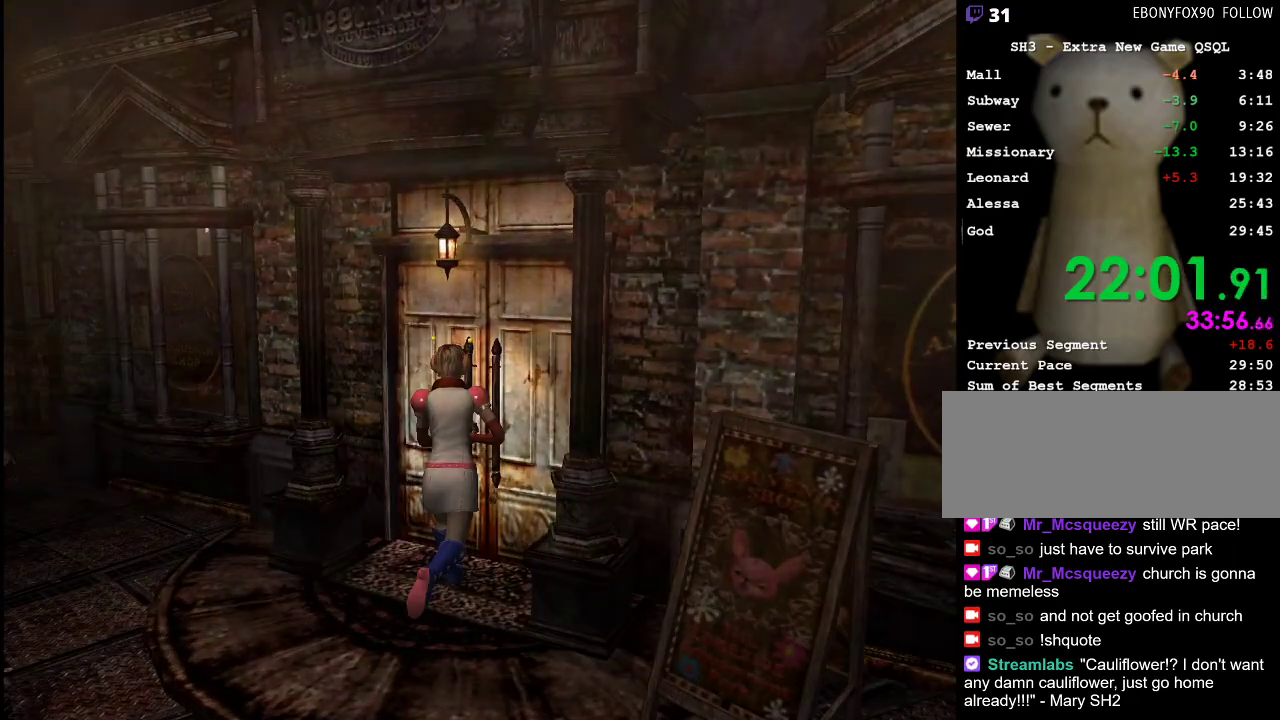
{"keys": ["w"], "mouse": [], "events": [[33, "space", "down"], [117, "space", "up"]]}
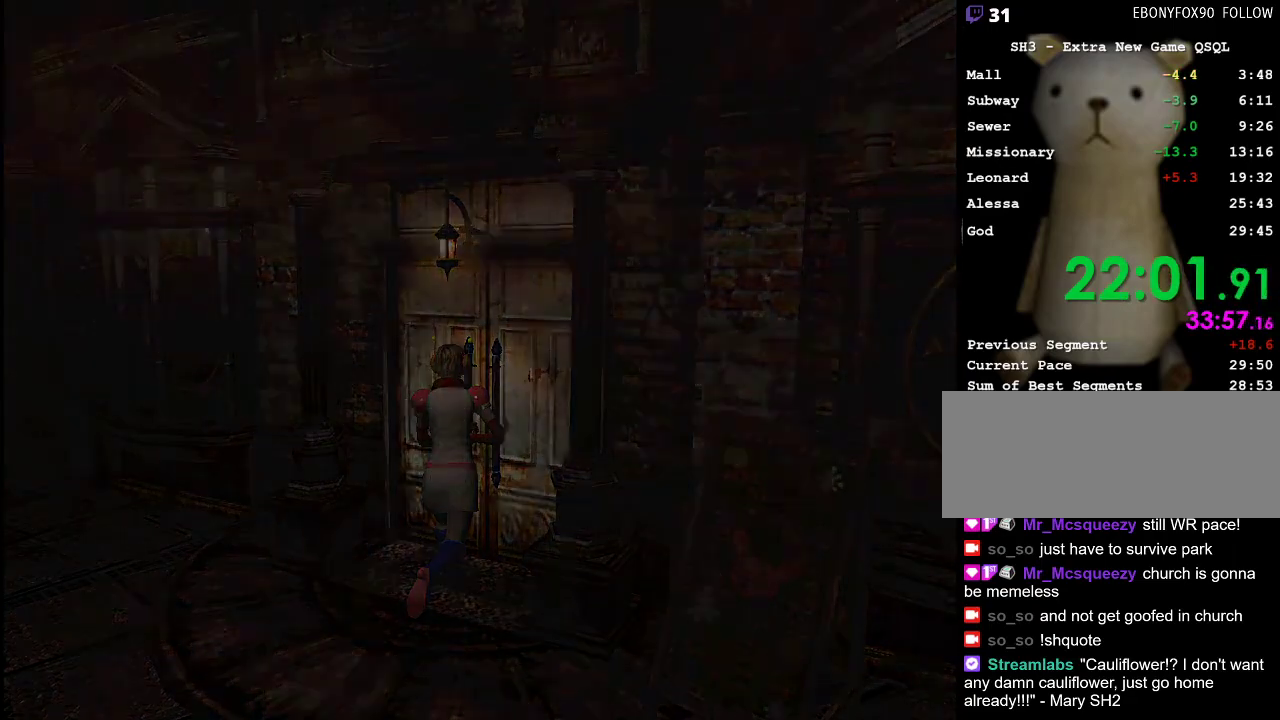
{"keys": ["w"], "mouse": [], "events": [[83, "a", "down"], [233, "a", "up"]]}
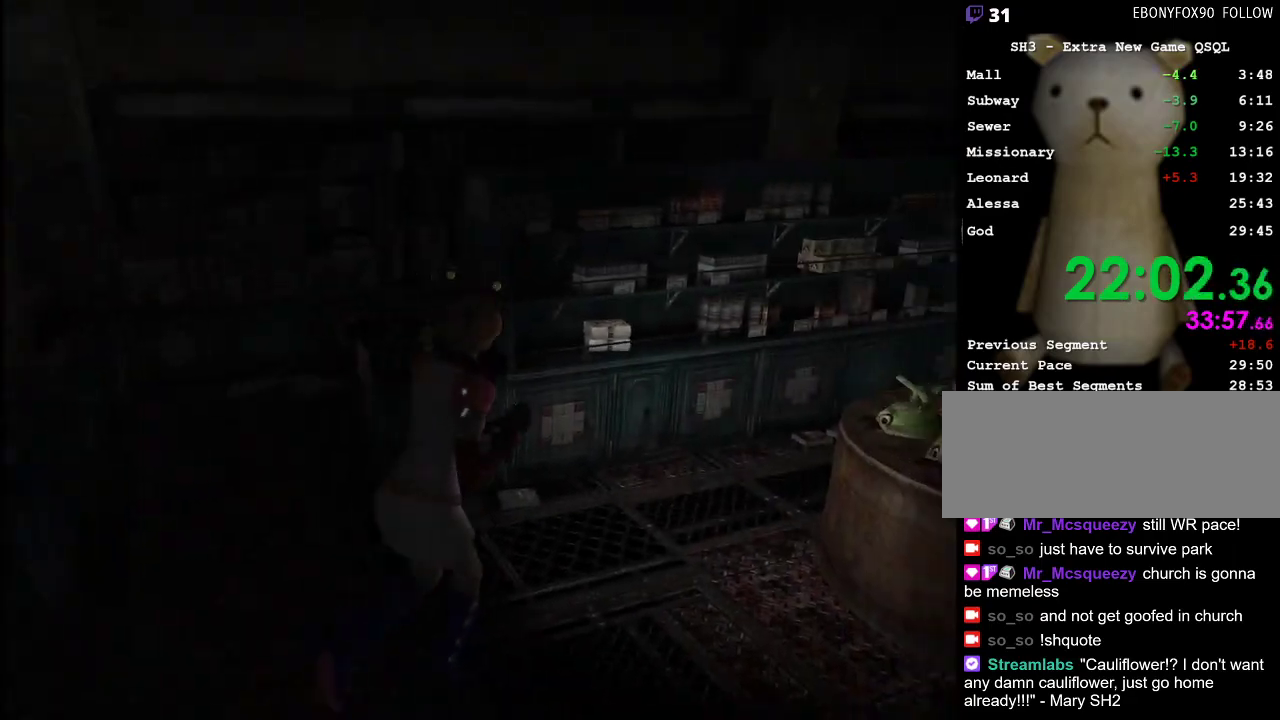
{"keys": ["d", "w"], "mouse": [], "events": [[483, "d", "down"]]}
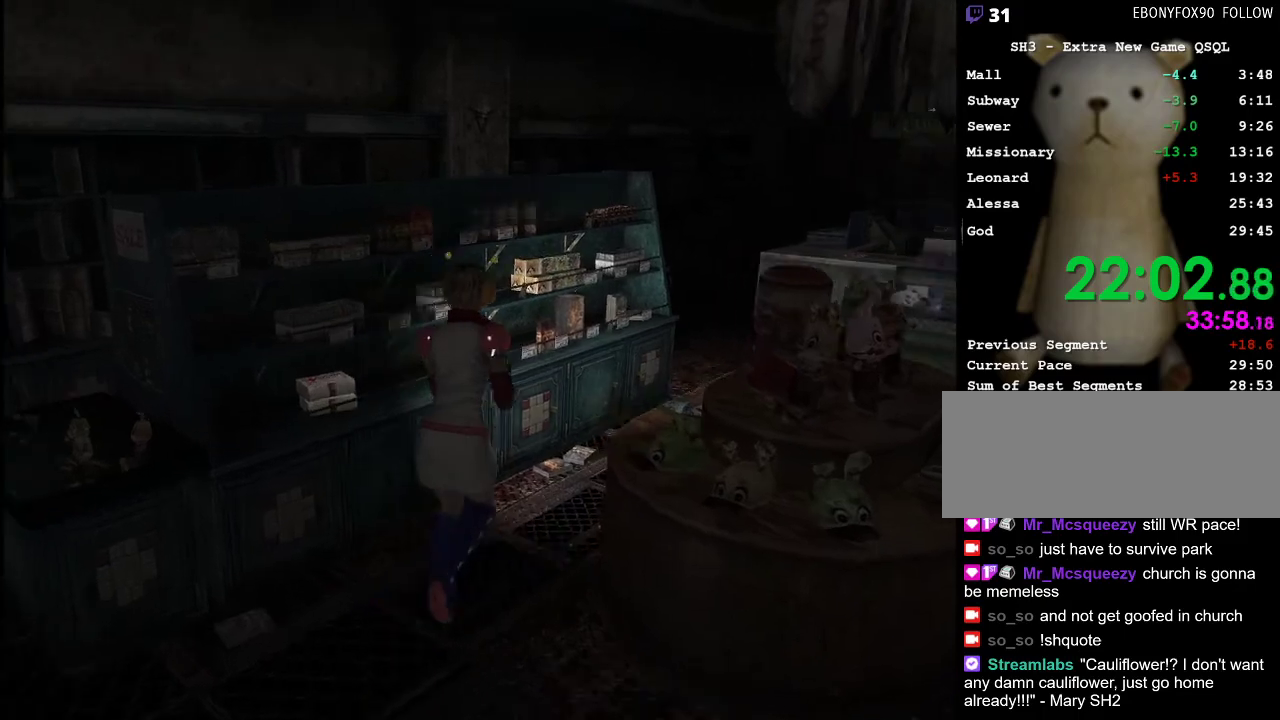
{"keys": ["w"], "mouse": [], "events": [[33, "d", "up"]]}
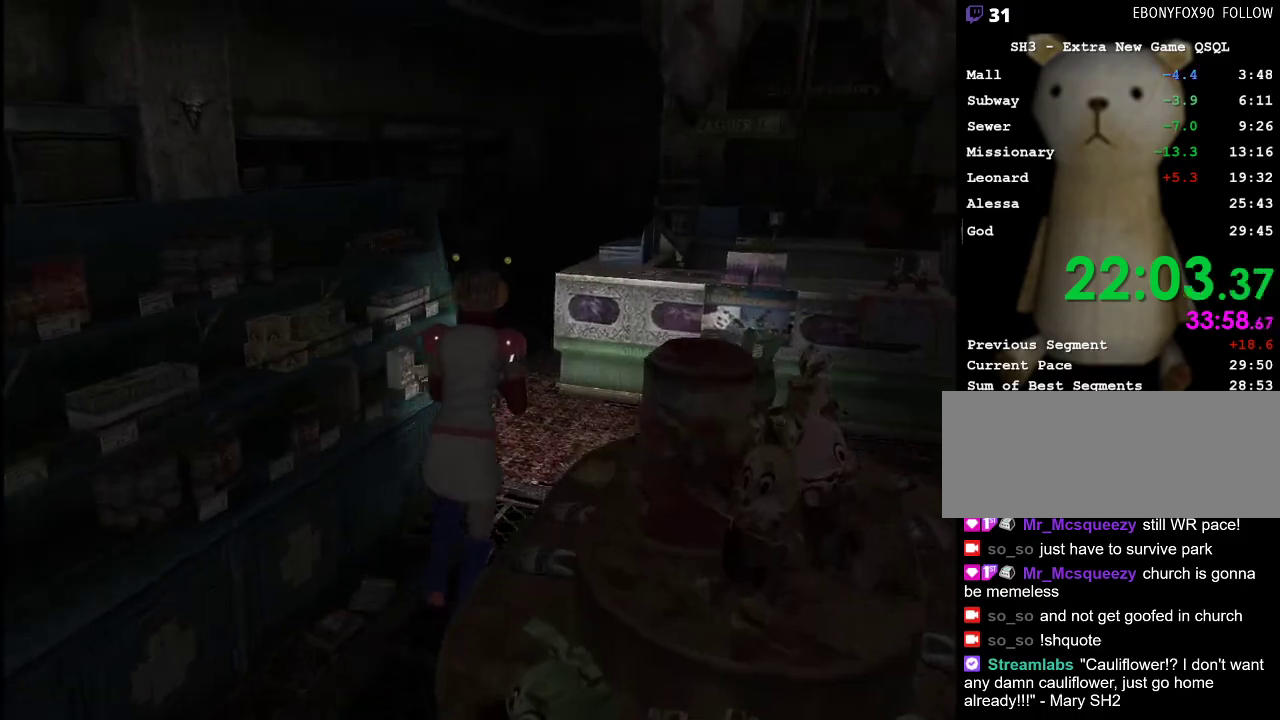
{"keys": ["w"], "mouse": [], "events": [[233, "a", "down"], [417, "a", "up"]]}
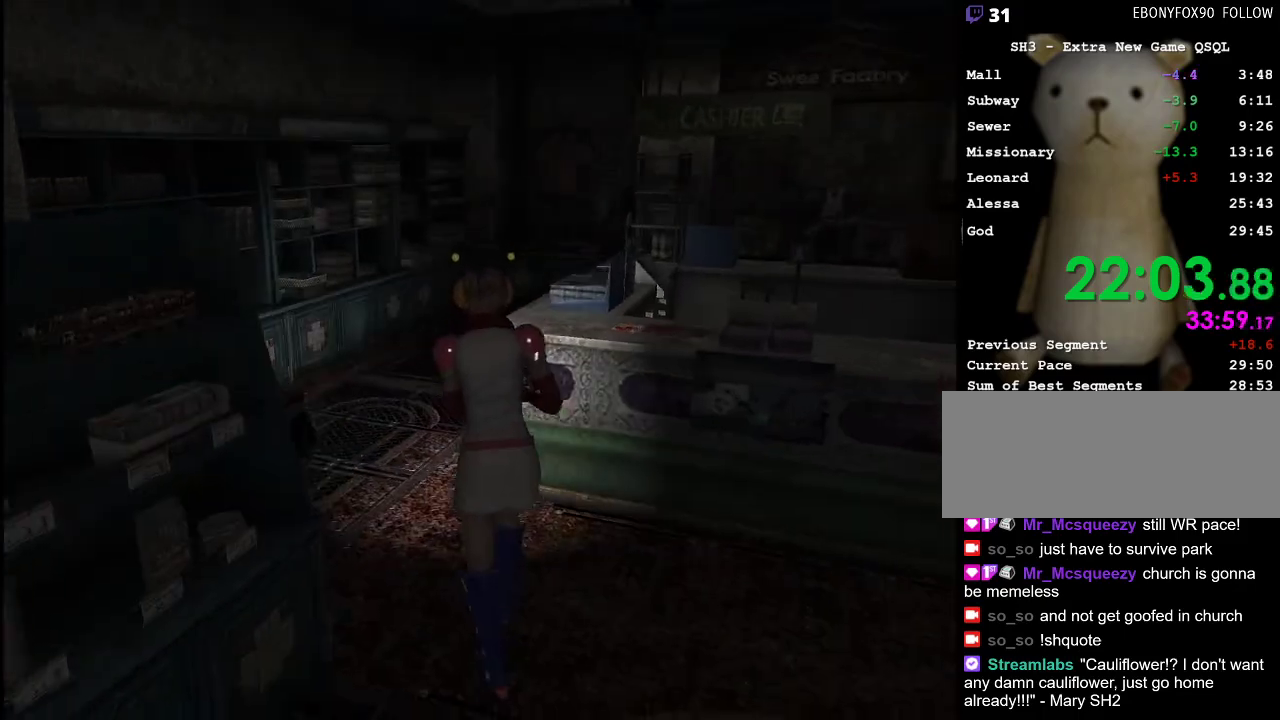
{"keys": ["d", "w"], "mouse": [], "events": [[150, "a", "down"], [250, "a", "up"], [433, "d", "down"]]}
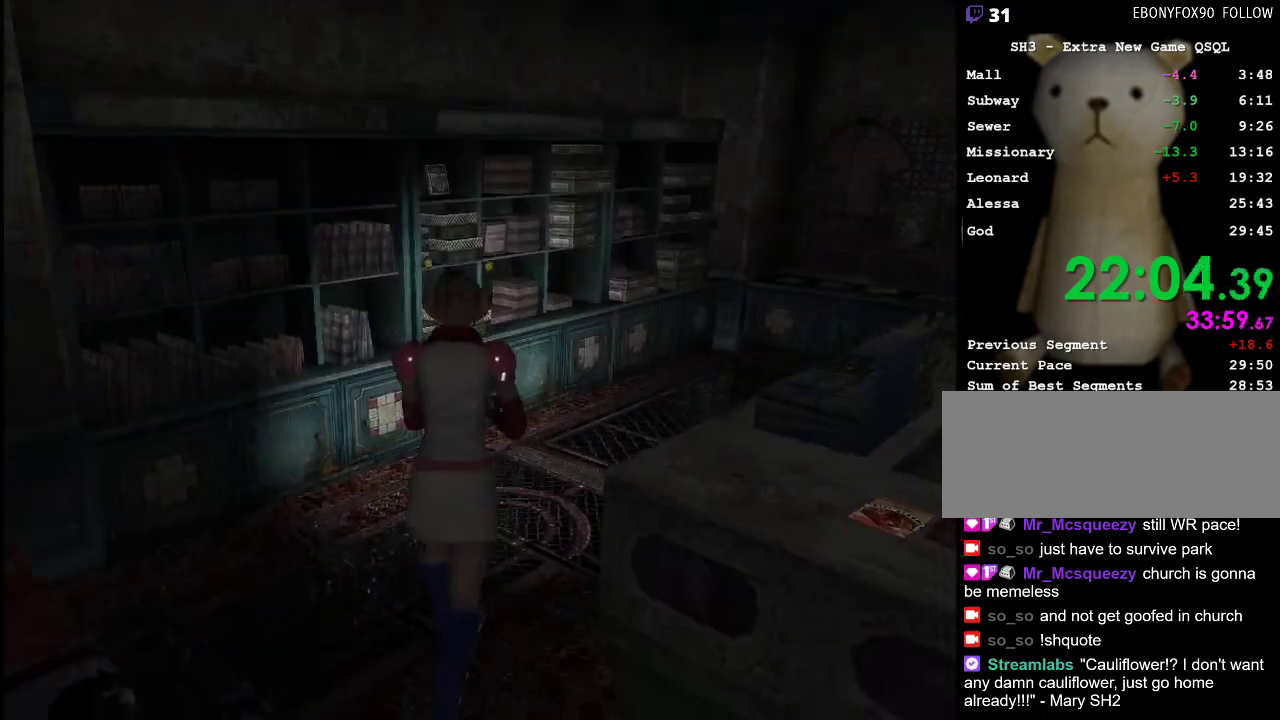
{"keys": ["w"], "mouse": [], "events": [[83, "d", "up"]]}
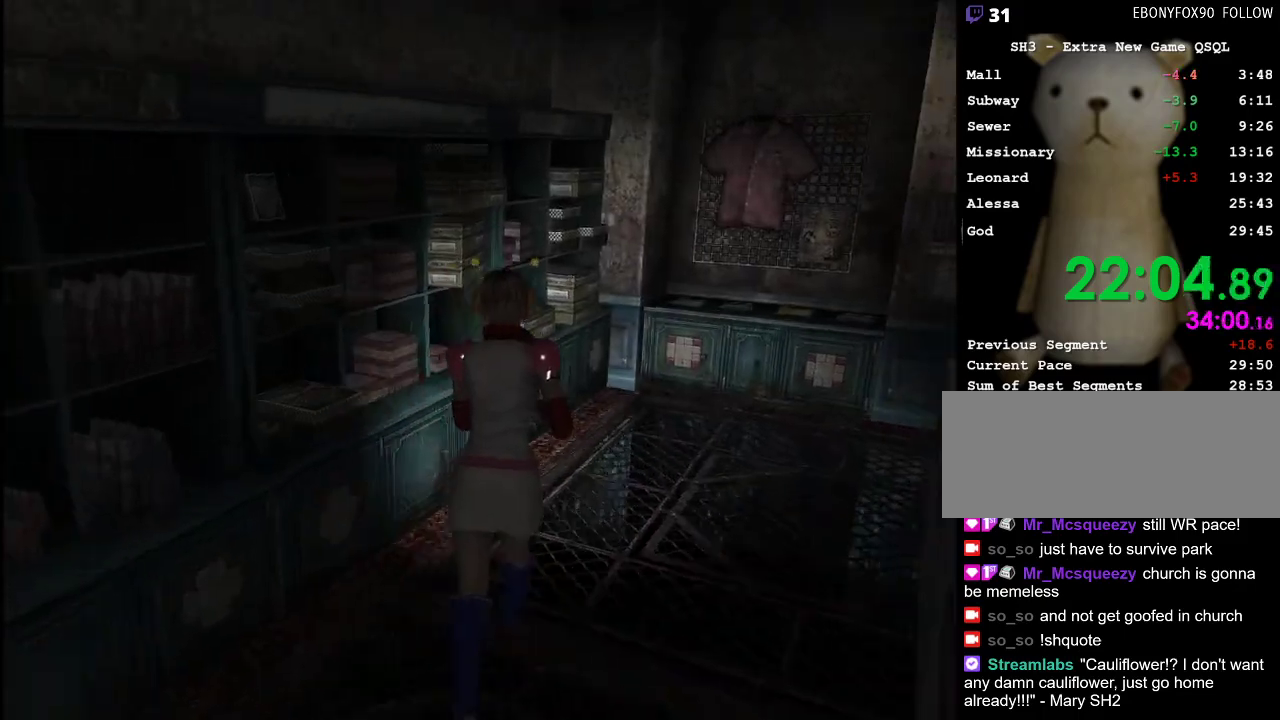
{"keys": ["d", "w"], "mouse": [], "events": [[83, "d", "down"], [183, "d", "up"], [333, "d", "down"]]}
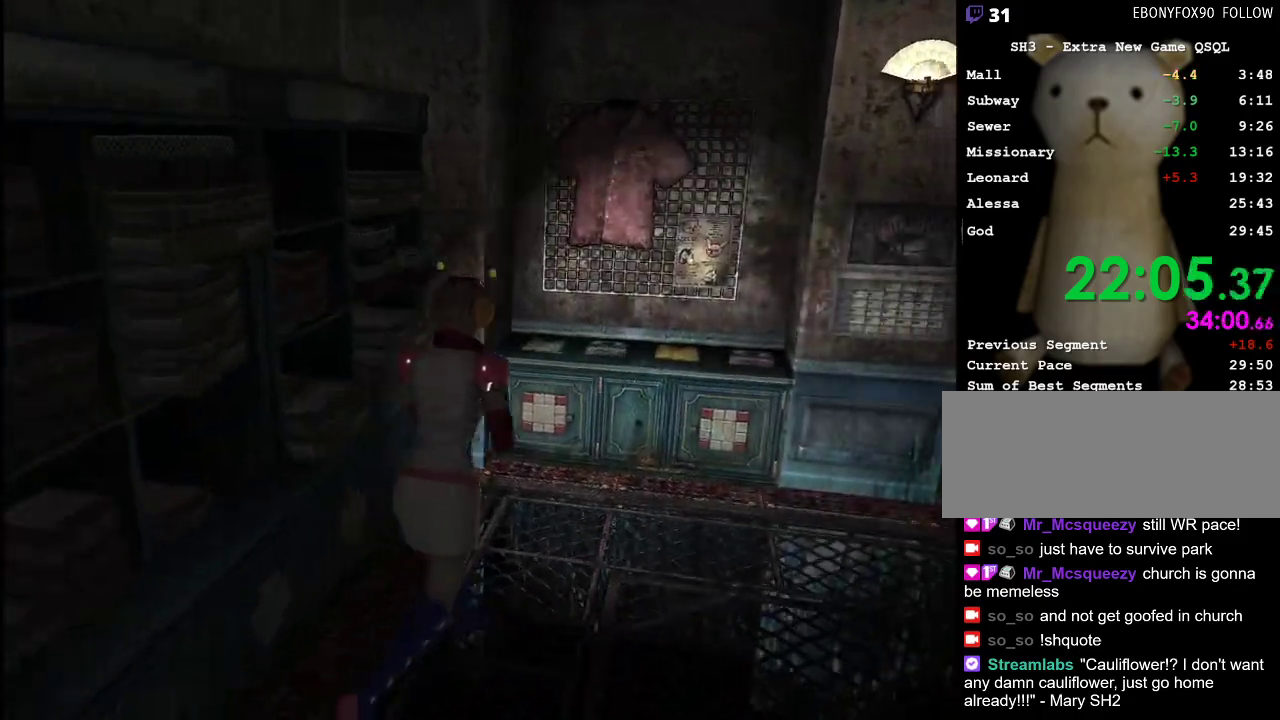
{"keys": ["d", "w"], "mouse": [], "events": [[17, "d", "up"], [100, "d", "down"]]}
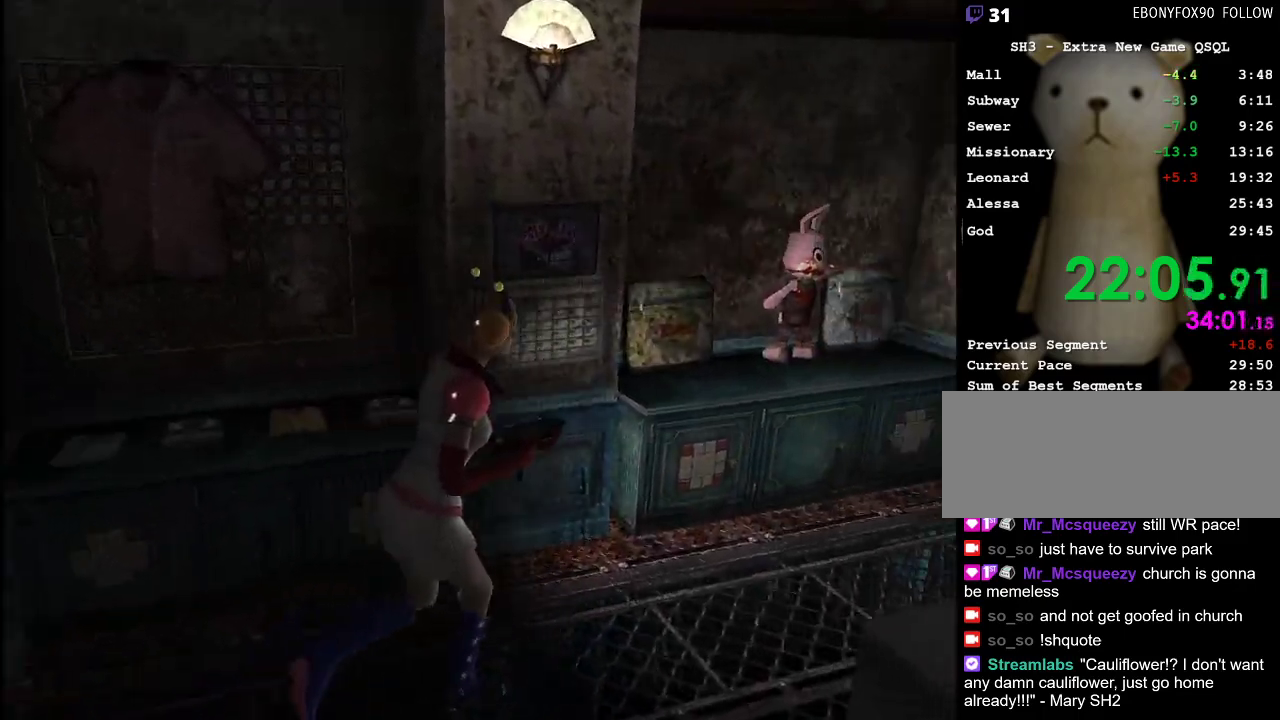
{"keys": ["w"], "mouse": [], "events": [[33, "d", "up"]]}
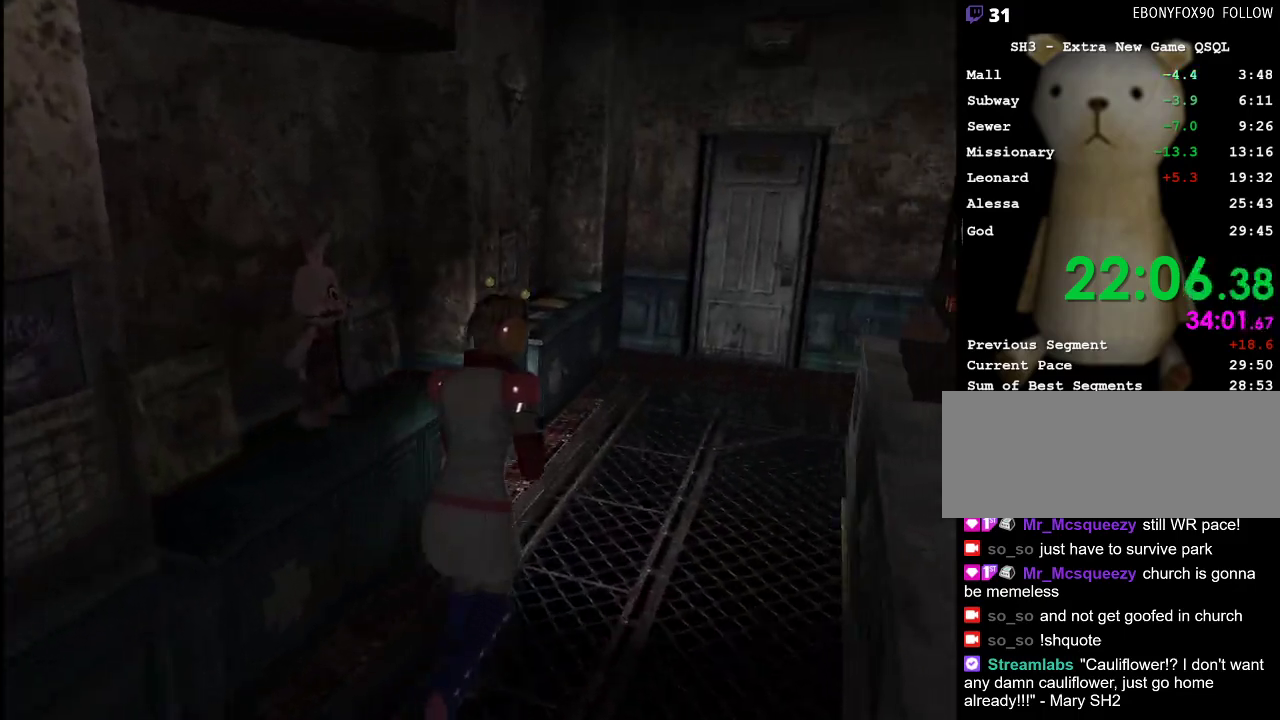
{"keys": ["w"], "mouse": [], "events": []}
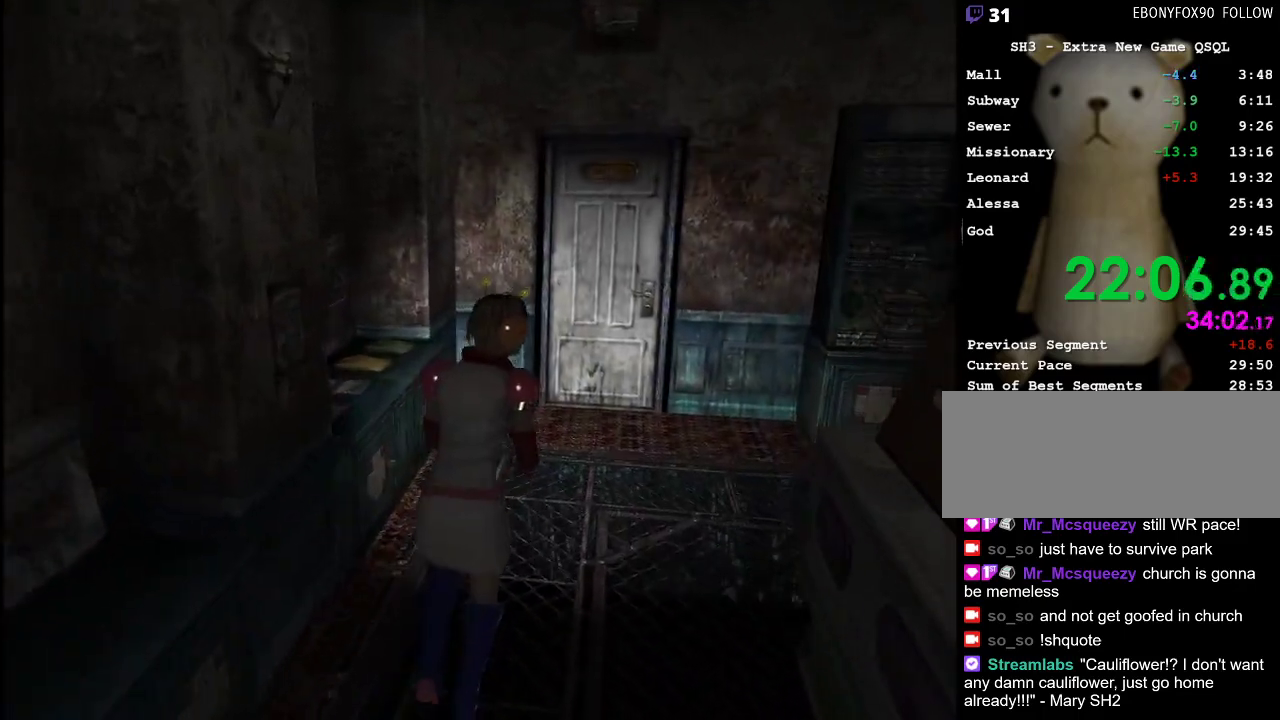
{"keys": ["w"], "mouse": [], "events": []}
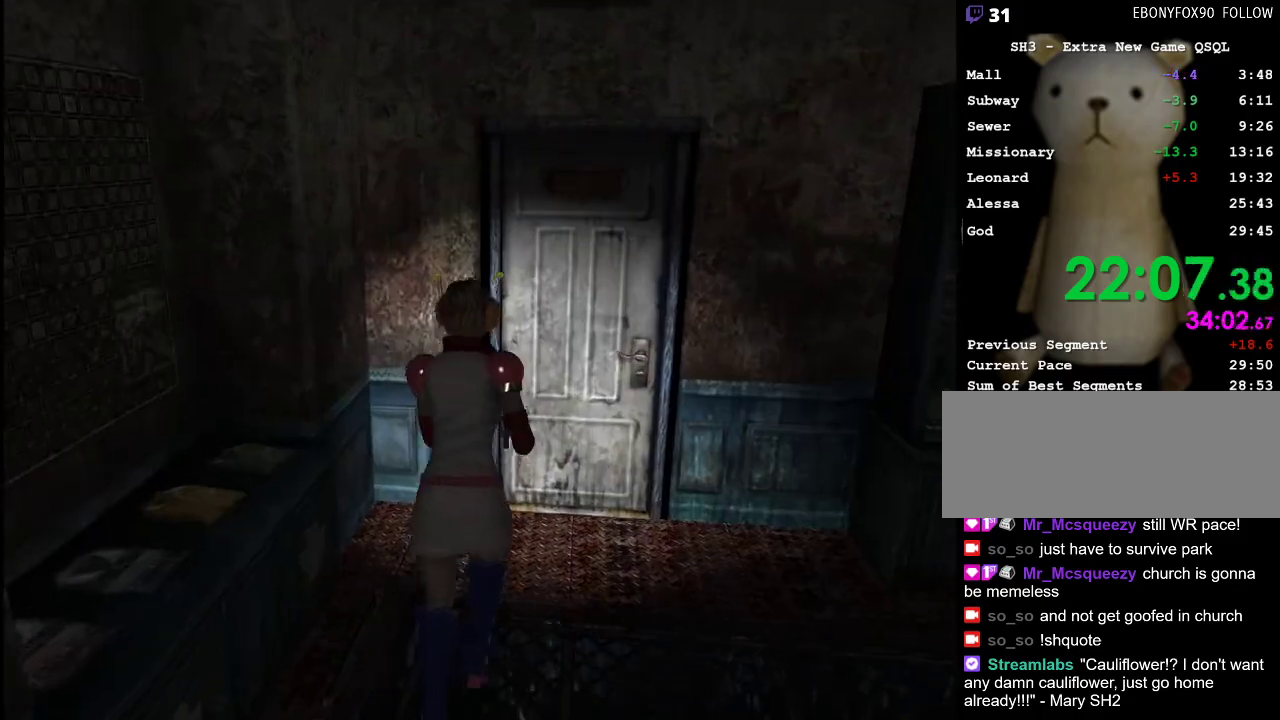
{"keys": ["d", "shift_r"], "mouse": [], "events": [[33, "d", "down"], [267, "shift_r", "down"], [317, "w", "up"]]}
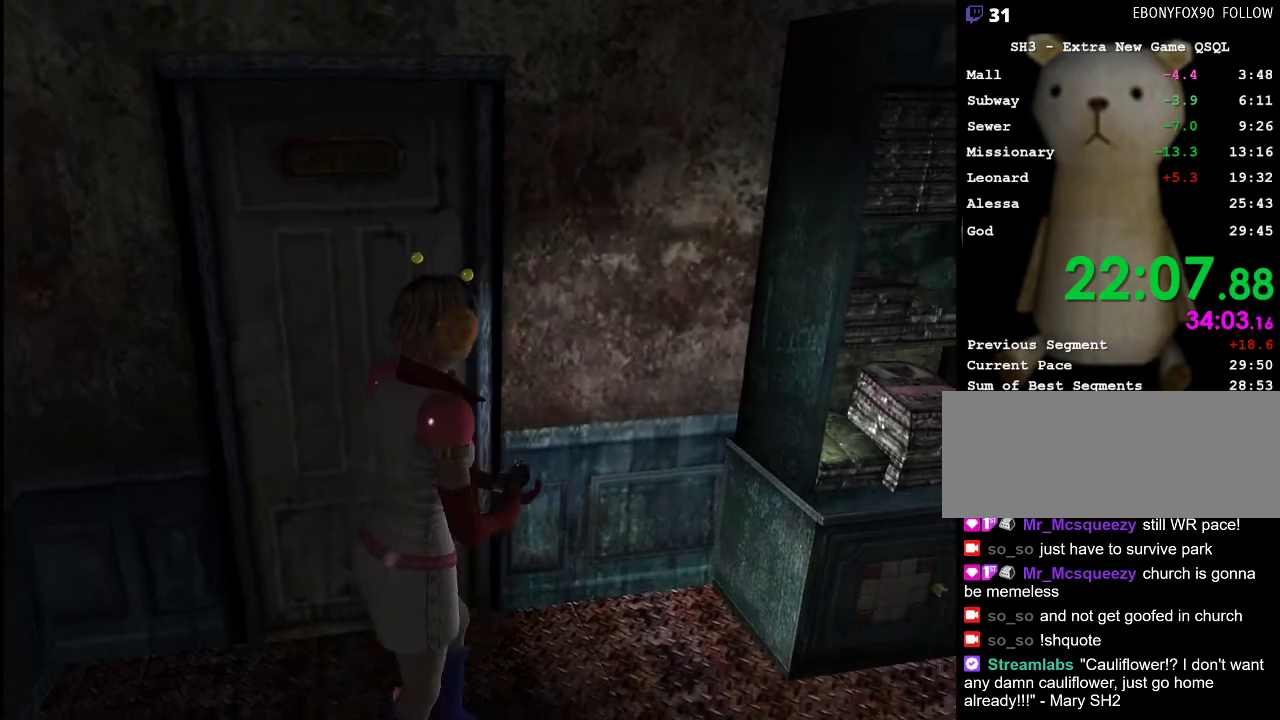
{"keys": ["d", "w"], "mouse": [], "events": [[417, "w", "down"], [467, "shift_r", "up"]]}
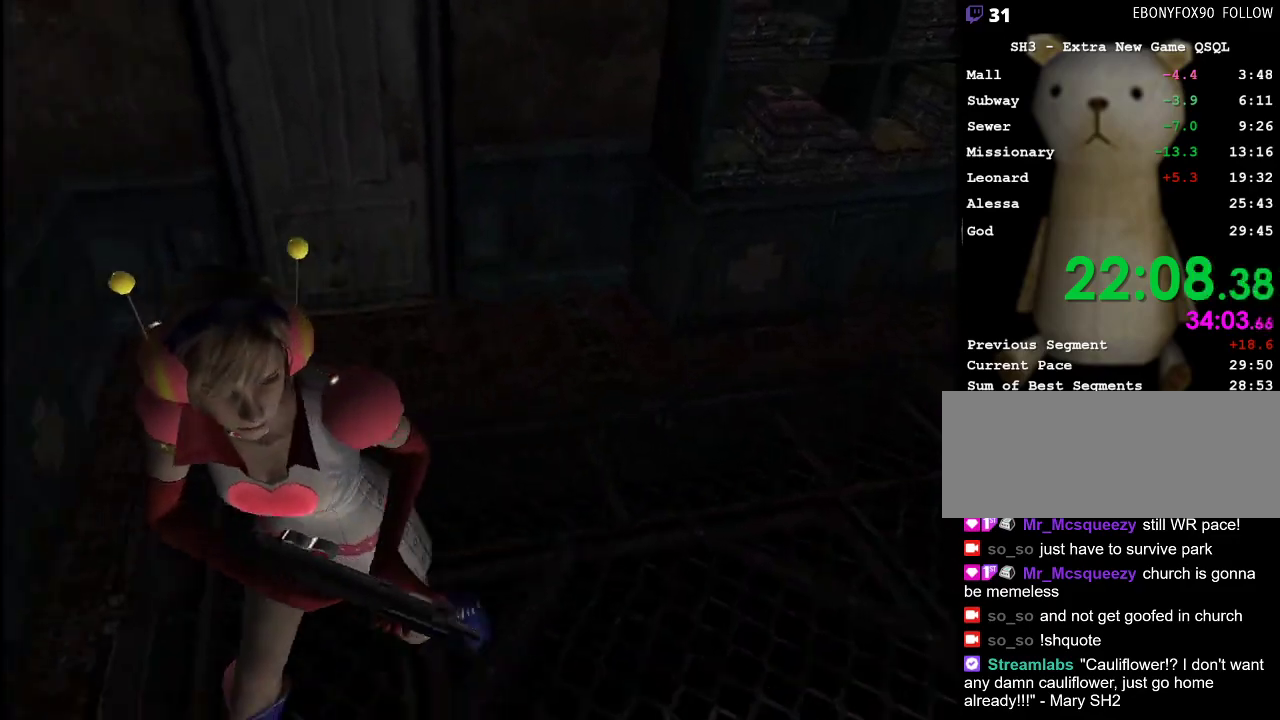
{"keys": ["return", "w"], "mouse": [], "events": [[67, "d", "up"], [67, "return", "down"]]}
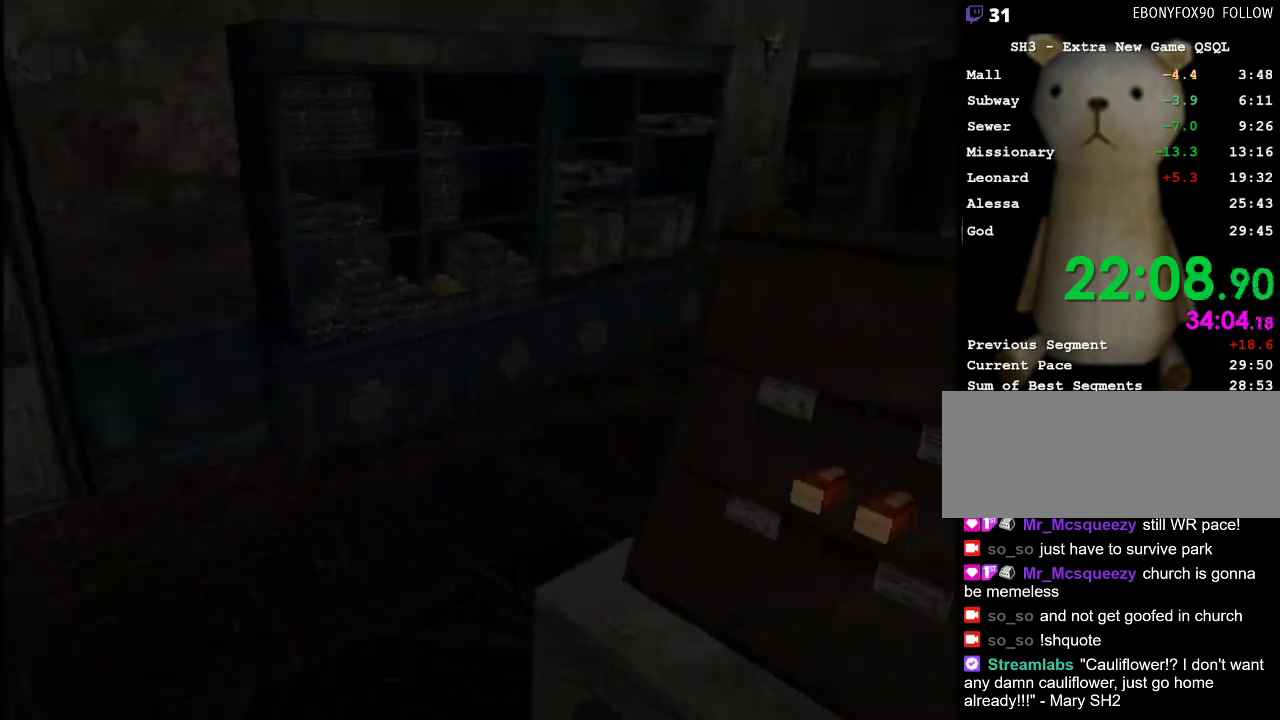
{"keys": ["w"], "mouse": [], "events": [[317, "d", "down"], [400, "d", "up"], [450, "return", "up"]]}
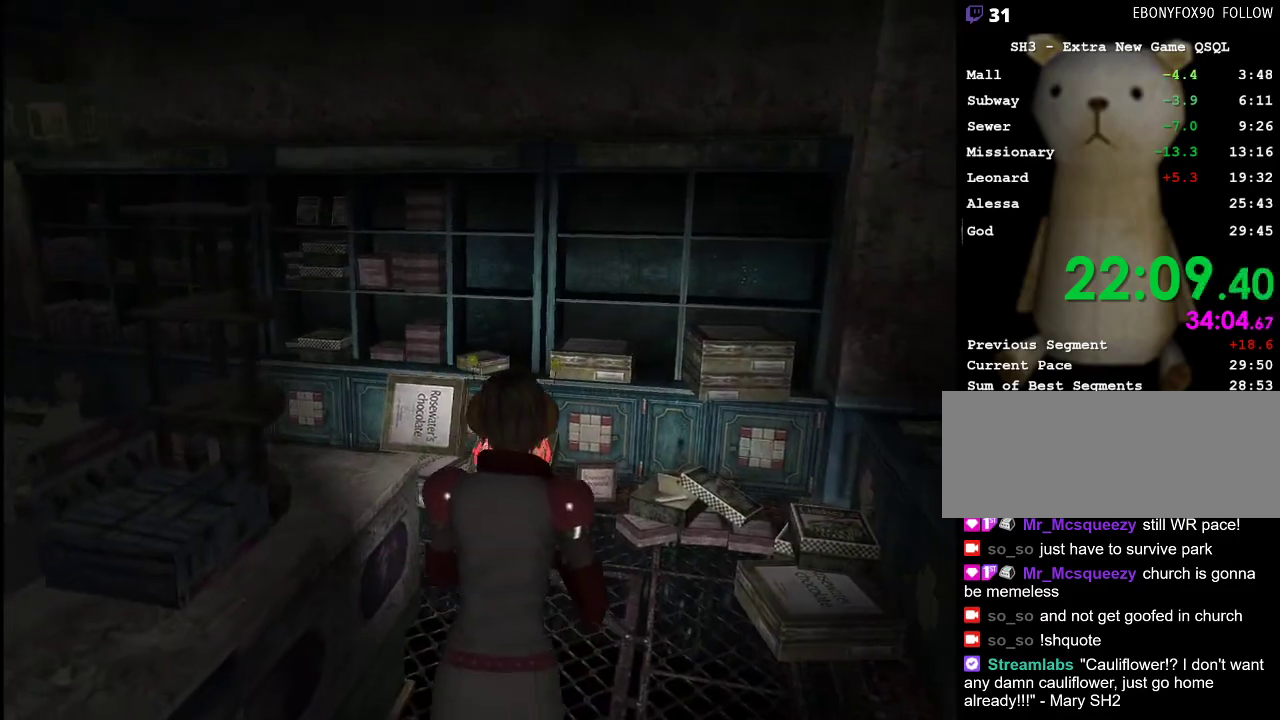
{"keys": ["w"], "mouse": [], "events": [[233, "d", "down"], [467, "d", "up"]]}
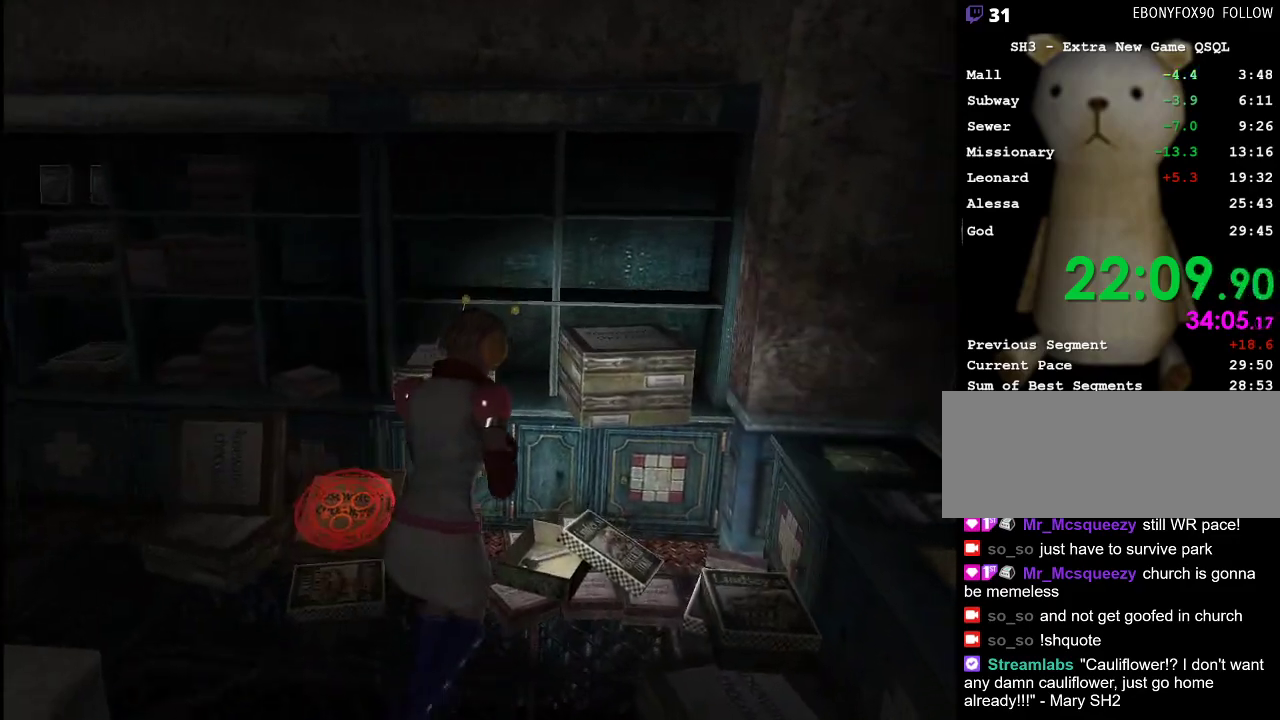
{"keys": [], "mouse": [], "events": [[17, "a", "down"], [100, "space", "down"], [100, "w", "up"], [150, "a", "up"], [200, "space", "up"], [300, "space", "down"], [350, "space", "up"], [383, "space", "down"], [483, "space", "up"]]}
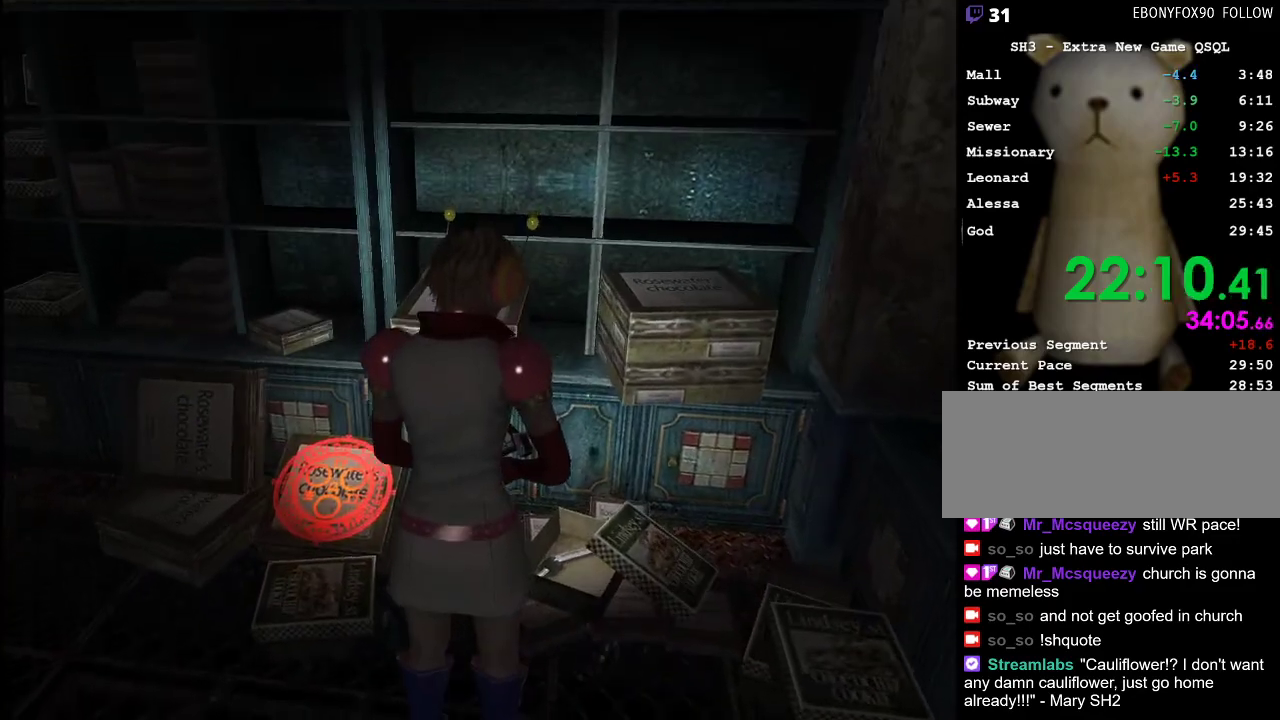
{"keys": [], "mouse": [], "events": [[167, "shift_r", "down"], [267, "shift_r", "up"], [317, "space", "down"], [350, "space", "up"], [350, "w", "down"], [400, "w", "up"], [450, "space", "down"], [500, "space", "up"]]}
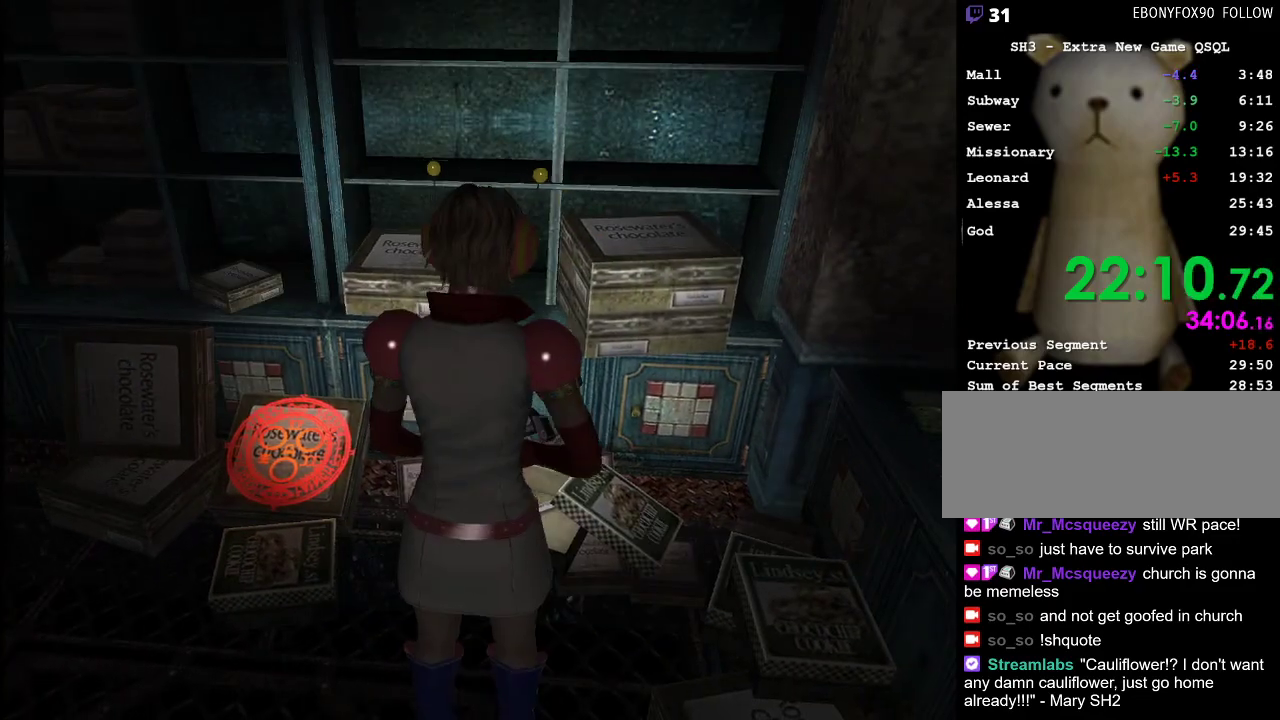
{"keys": [], "mouse": [], "events": [[50, "space", "down"], [133, "space", "up"], [183, "space", "down"], [233, "space", "up"], [283, "space", "down"], [367, "space", "up"], [417, "space", "down"], [467, "space", "up"]]}
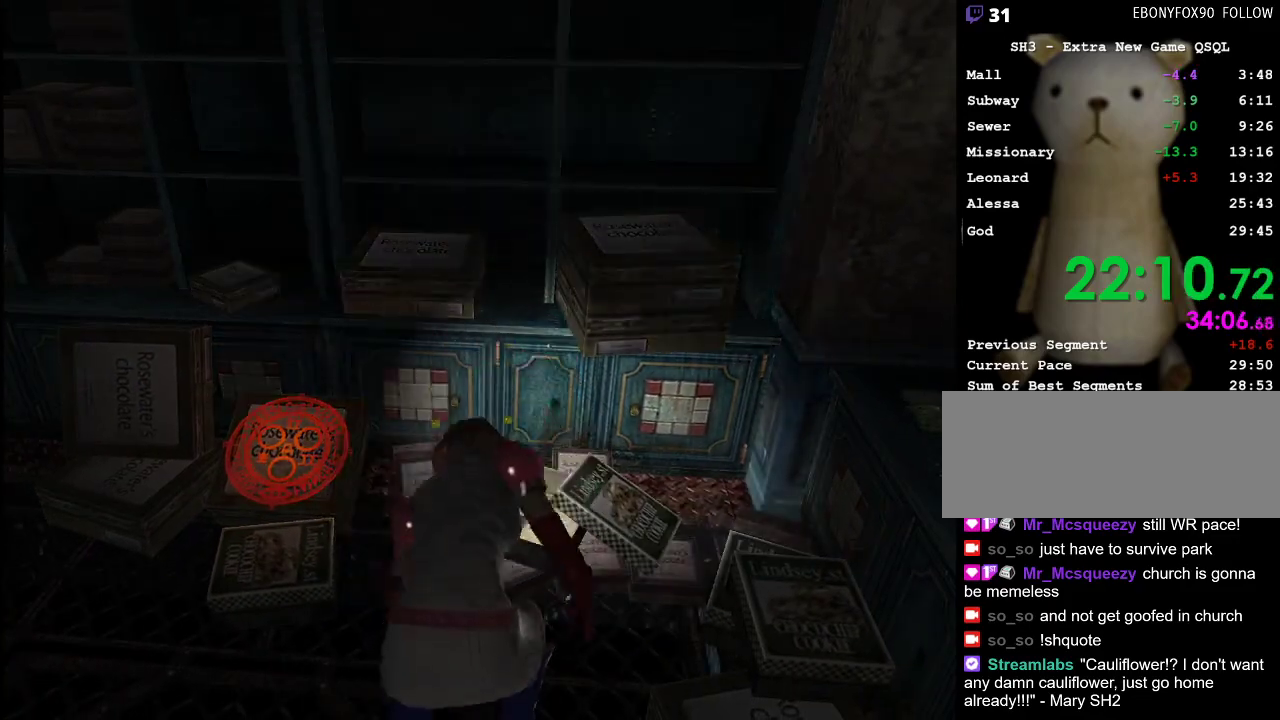
{"keys": [], "mouse": [], "events": [[67, "space", "down"], [100, "space", "up"], [200, "space", "down"], [250, "space", "up"], [300, "space", "down"], [333, "space", "up"], [433, "space", "down"], [483, "space", "up"]]}